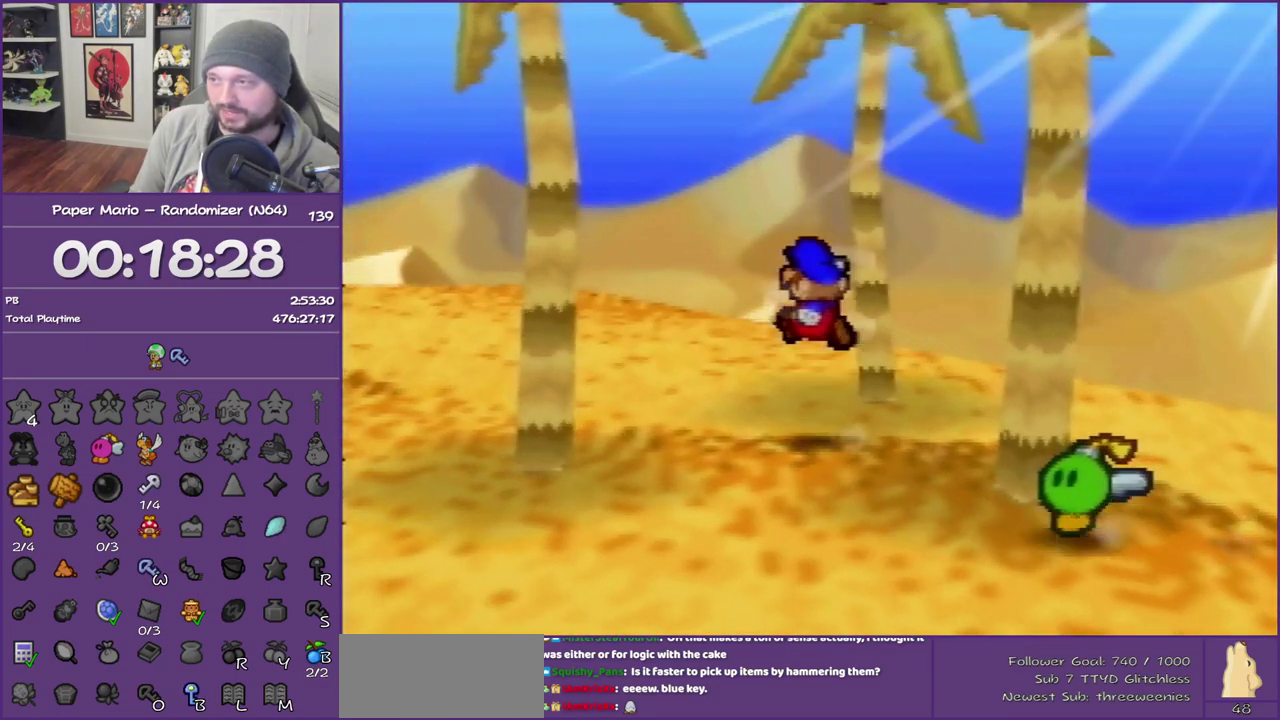
Gameplay with a controller (Nintendo layout); each line is a JSON object with the inputs held at the frame after it. "events" lists button and stick changes between this image and that frame as [ms after this image, input, new state], when the widget could be followed in between. This overlay highlights the sticks when they move; stick clicks (L3) are not distinguishable. Not read: L3 R3.
{"buttons": [], "left_stick": "down-right", "events": [[217, "left_stick", "left"], [317, "left_stick", "down-right"]]}
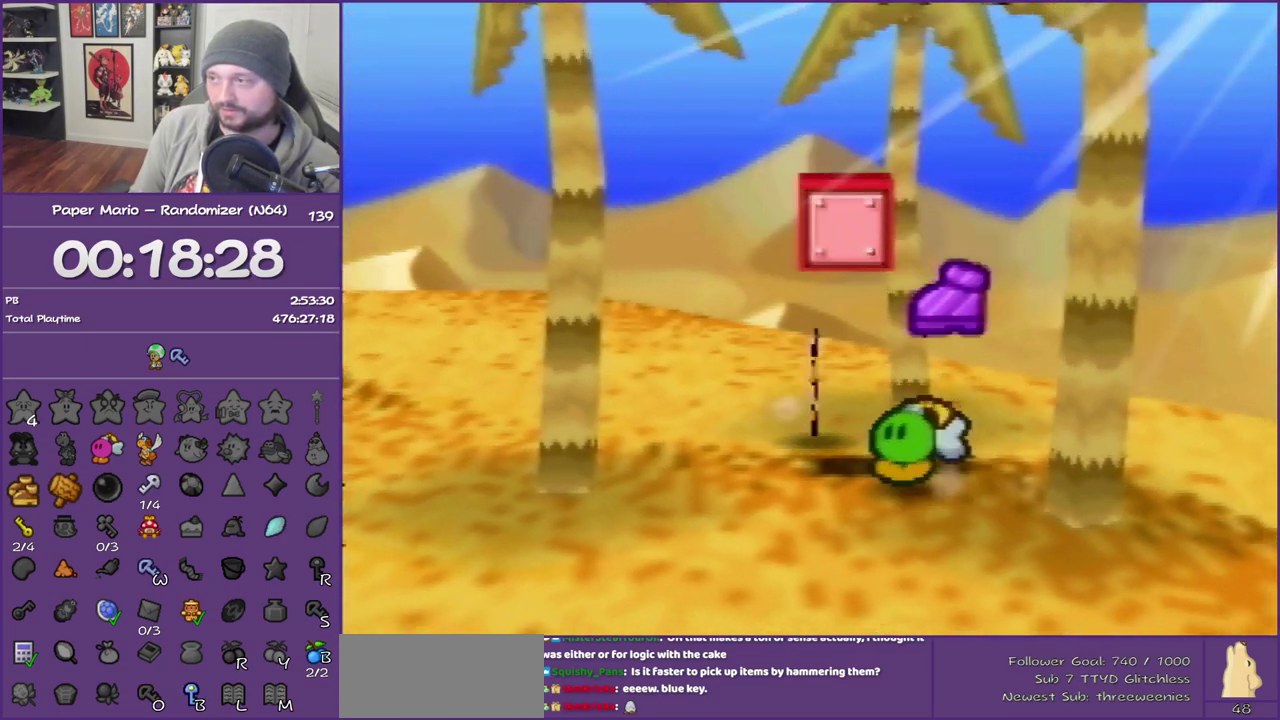
{"buttons": [], "left_stick": "up-right", "events": [[500, "left_stick", "up-right"]]}
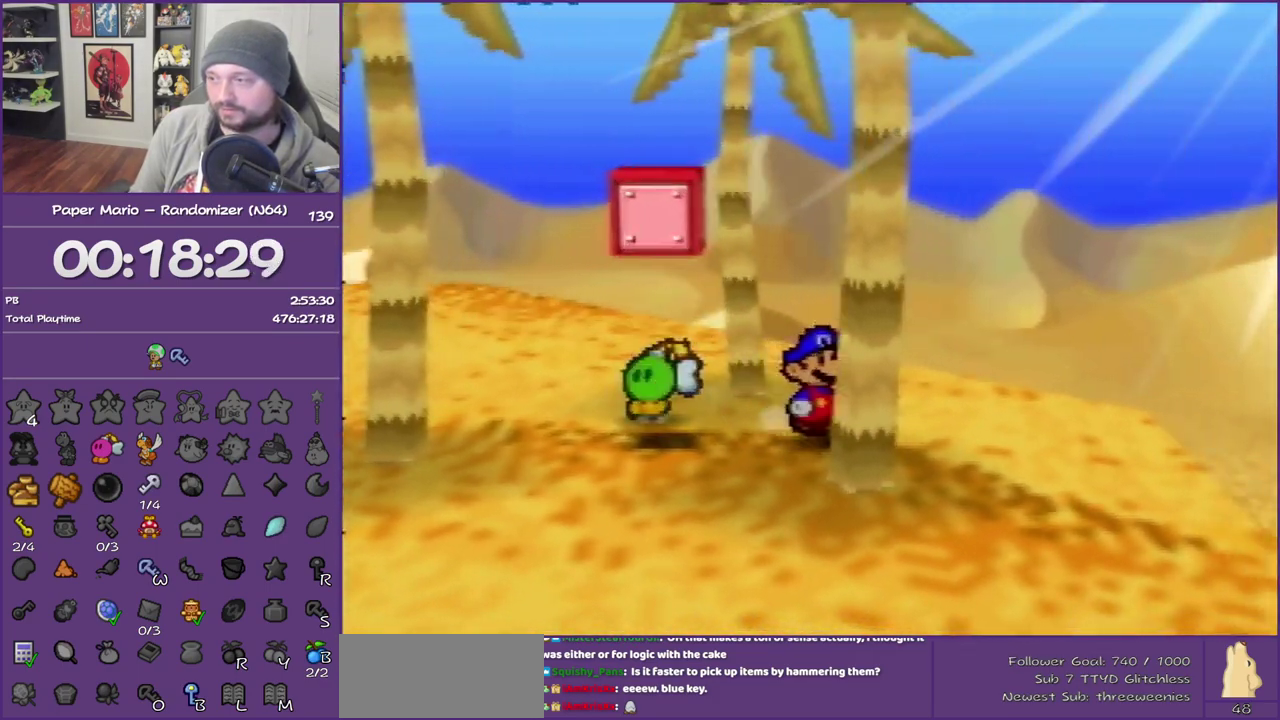
{"buttons": ["A", "B"], "left_stick": "up-left", "events": [[67, "left_stick", "up-left"], [100, "A", "down"], [100, "B", "down"], [167, "left_stick", "left"], [217, "A", "up"], [217, "B", "up"], [283, "A", "down"], [283, "B", "down"], [317, "left_stick", "up-left"], [417, "A", "up"], [417, "B", "up"], [467, "A", "down"], [467, "B", "down"]]}
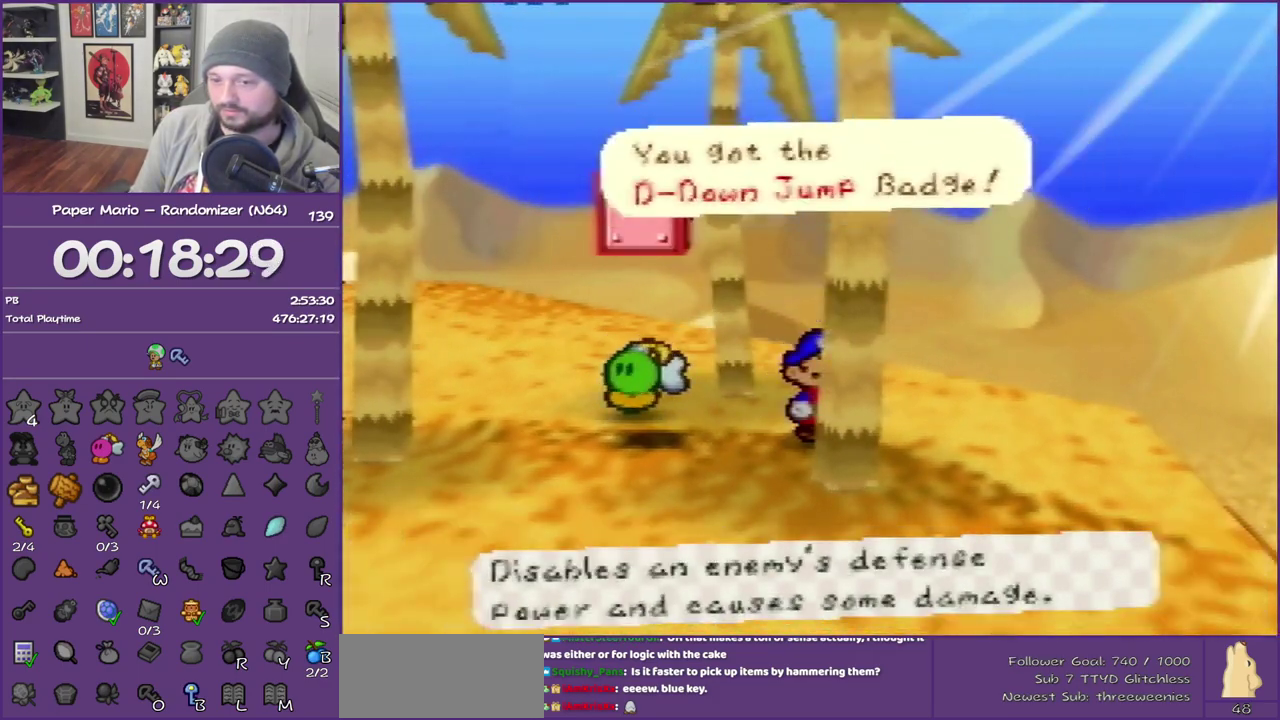
{"buttons": [], "left_stick": "up-left", "events": [[100, "A", "up"], [100, "B", "up"], [167, "Z", "down"], [250, "Z", "up"], [350, "Z", "down"], [433, "Z", "up"]]}
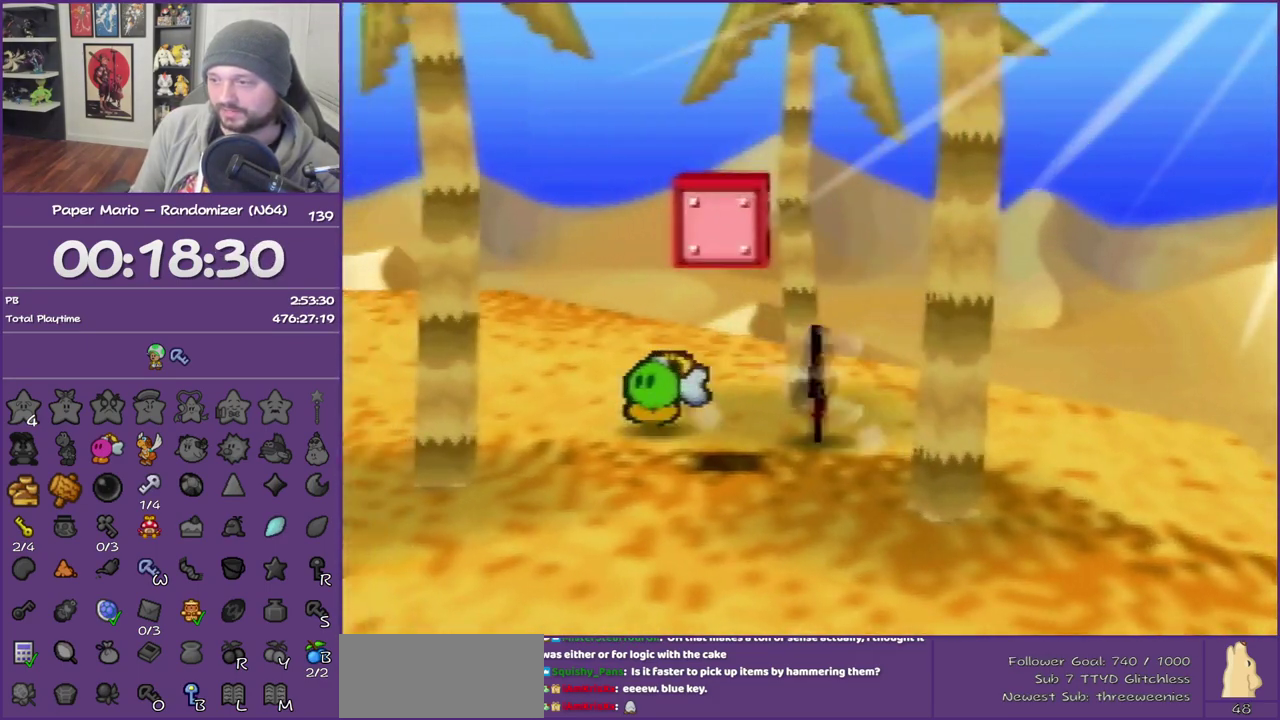
{"buttons": [], "left_stick": "up-left", "events": [[33, "Z", "down"], [400, "Z", "up"]]}
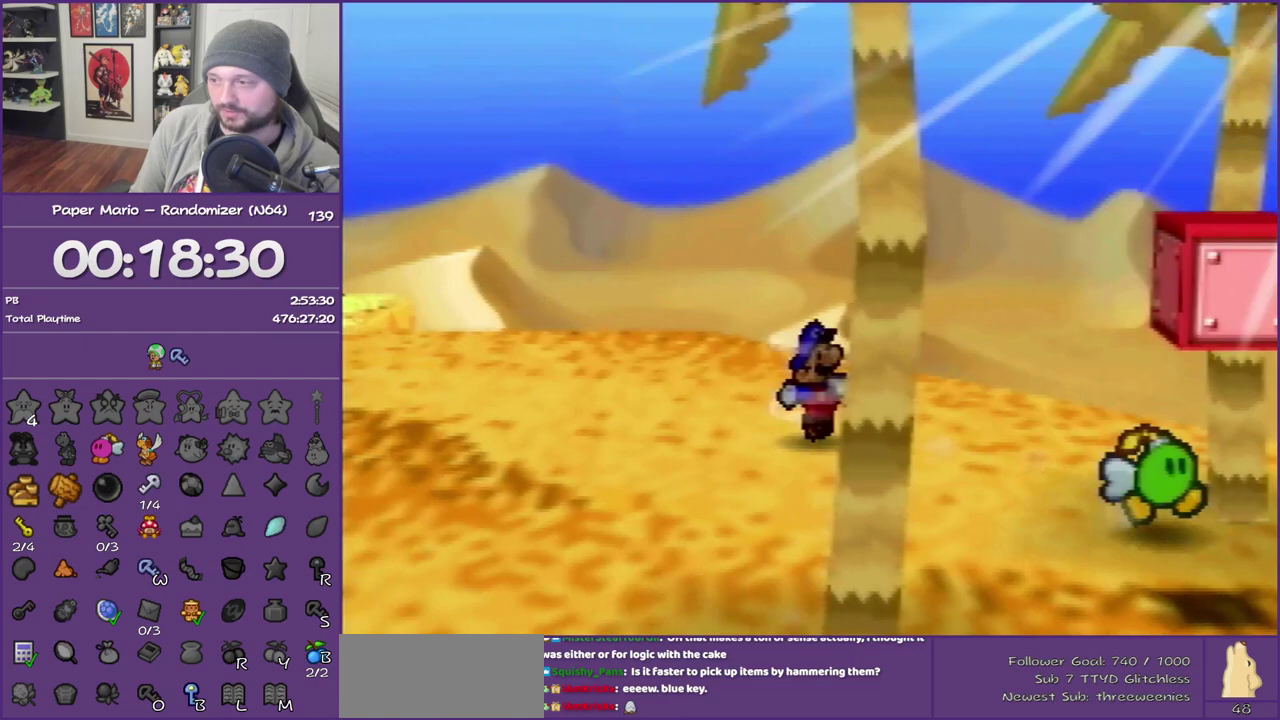
{"buttons": ["Z"], "left_stick": "up-left", "events": [[33, "A", "down"], [100, "A", "up"], [433, "Z", "down"]]}
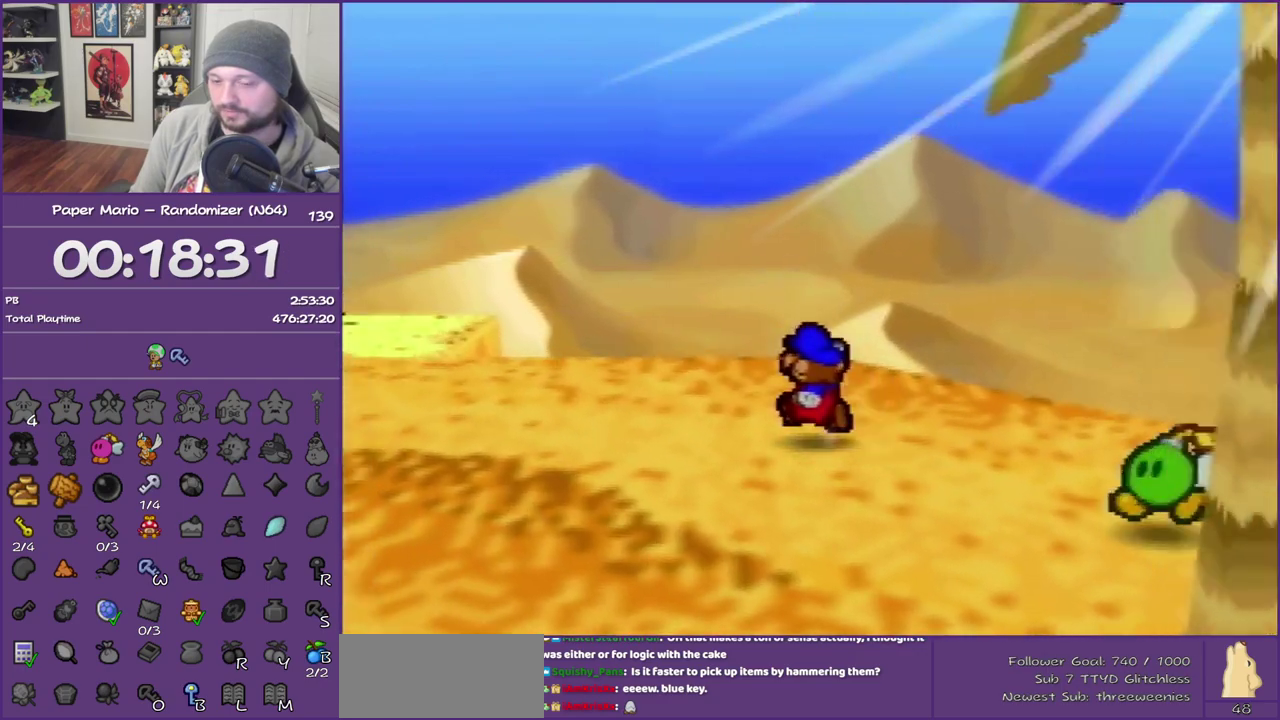
{"buttons": [], "left_stick": "up-left", "events": [[33, "Z", "up"], [133, "Z", "down"], [500, "Z", "up"]]}
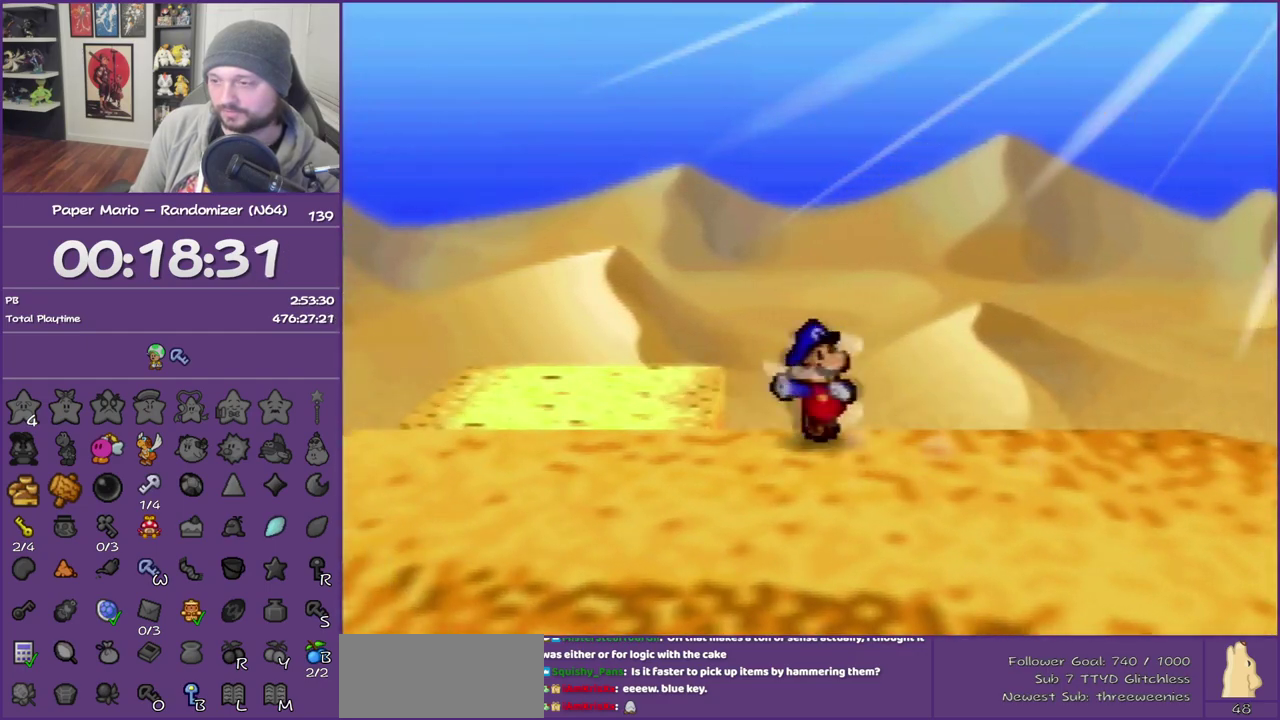
{"buttons": [], "left_stick": "center", "events": [[150, "Z", "down"], [317, "Z", "up"], [367, "Z", "down"], [500, "Z", "up"], [500, "left_stick", "center"]]}
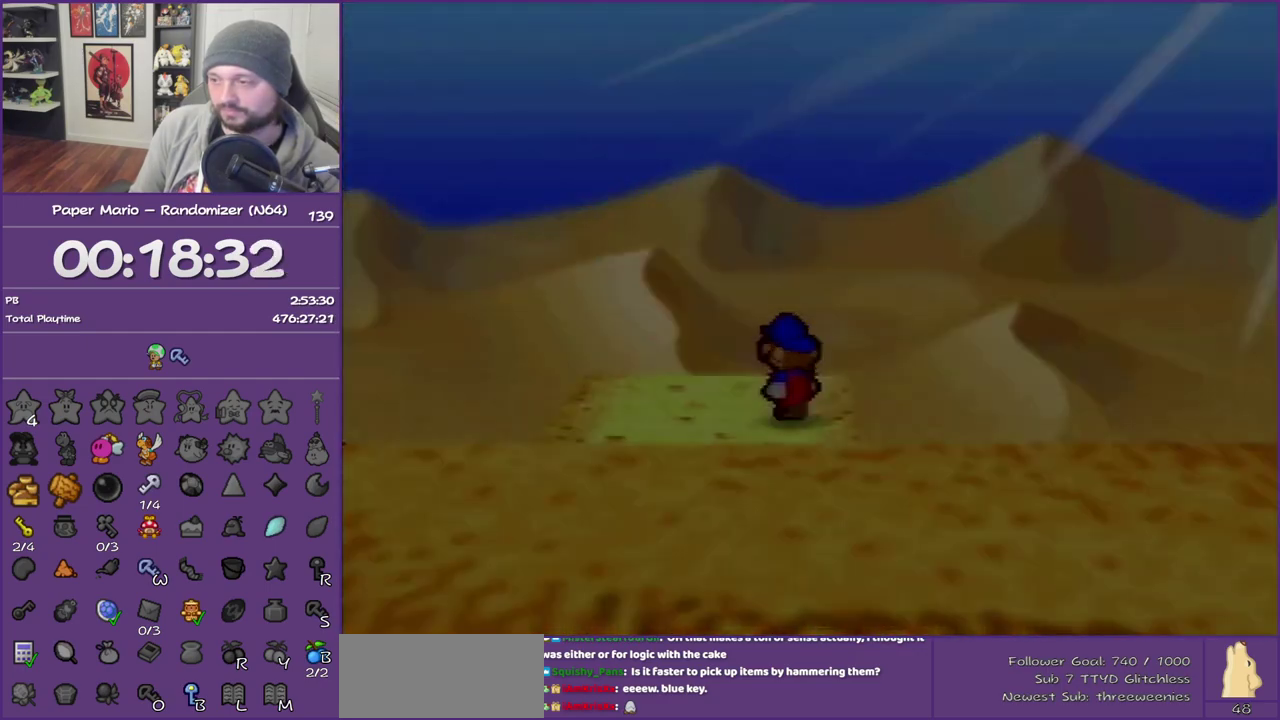
{"buttons": [], "left_stick": "up-right", "events": [[283, "left_stick", "up-right"]]}
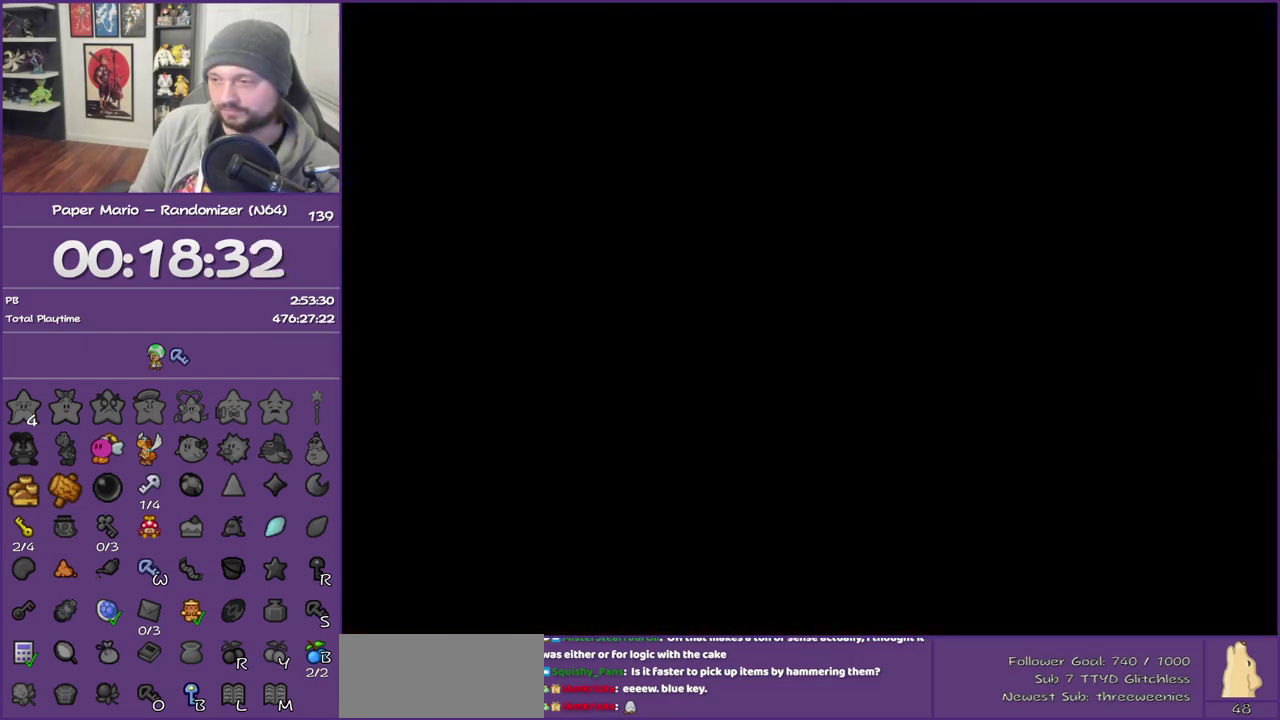
{"buttons": [], "left_stick": "up-right", "events": [[217, "Z", "down"], [317, "Z", "up"], [400, "Z", "down"], [500, "Z", "up"]]}
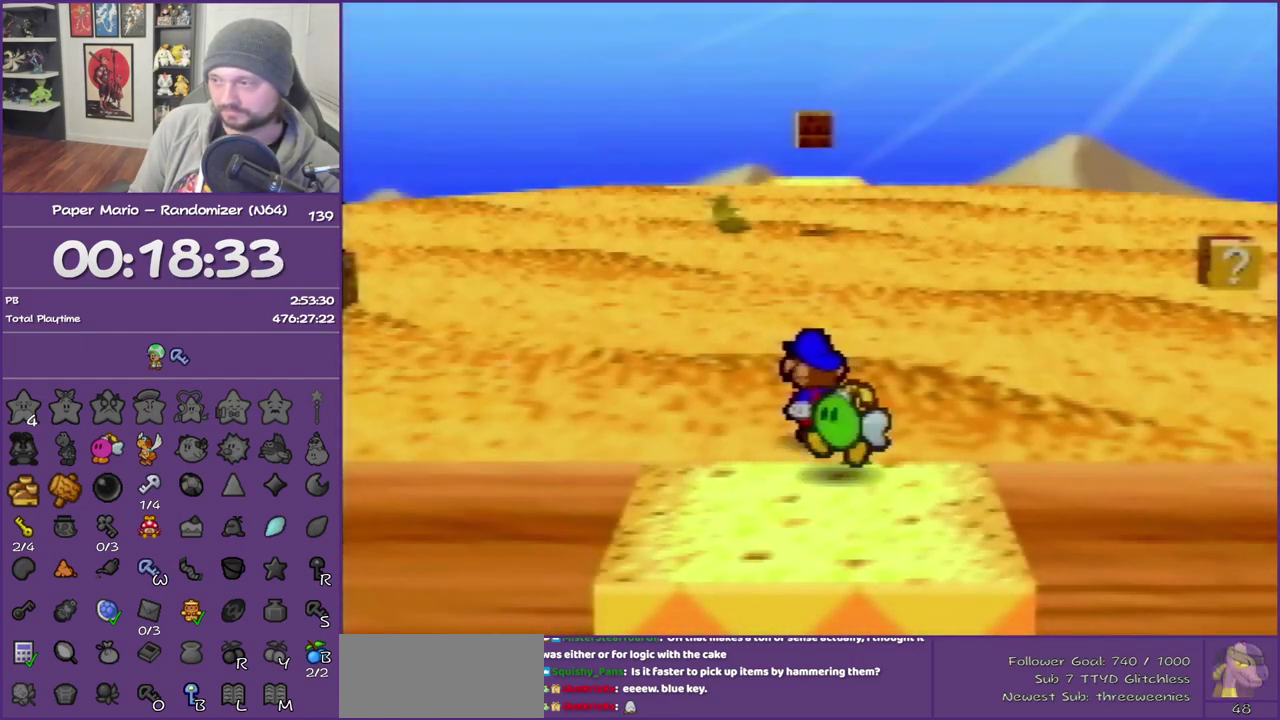
{"buttons": [], "left_stick": "up-right", "events": [[67, "Z", "down"], [400, "Z", "up"]]}
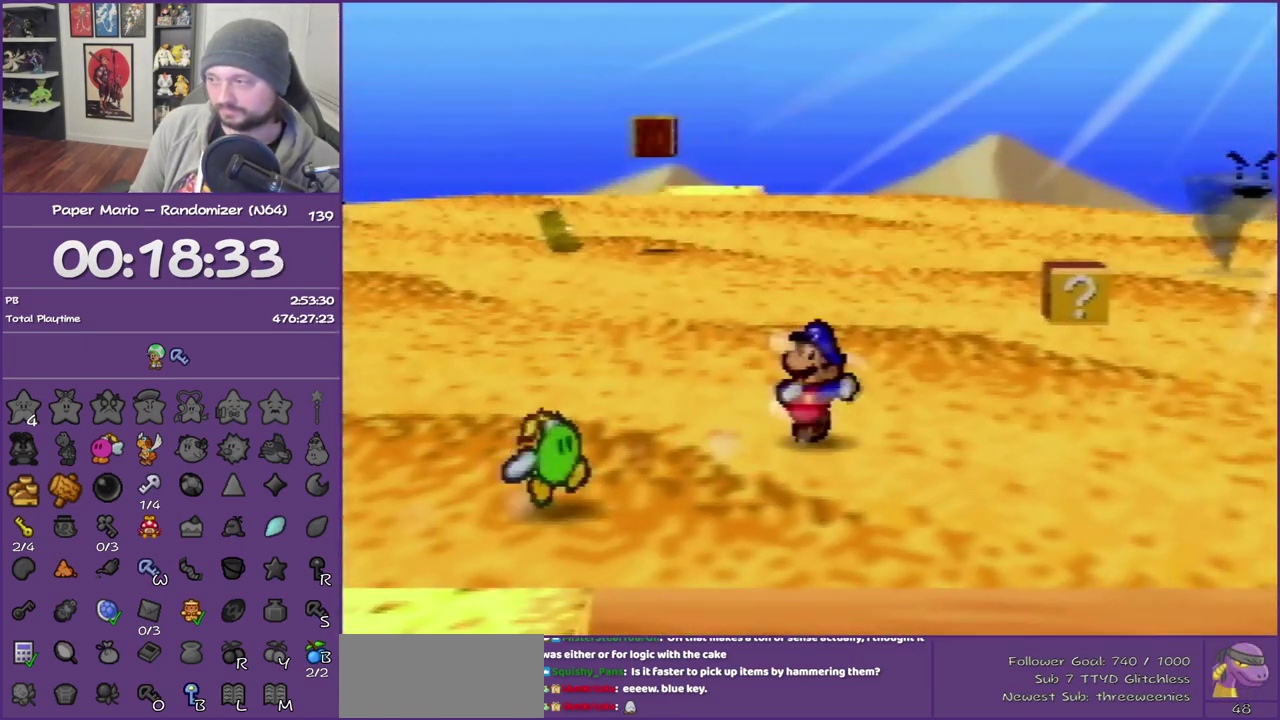
{"buttons": [], "left_stick": "up", "events": [[250, "A", "down"], [283, "left_stick", "up"], [317, "A", "up"]]}
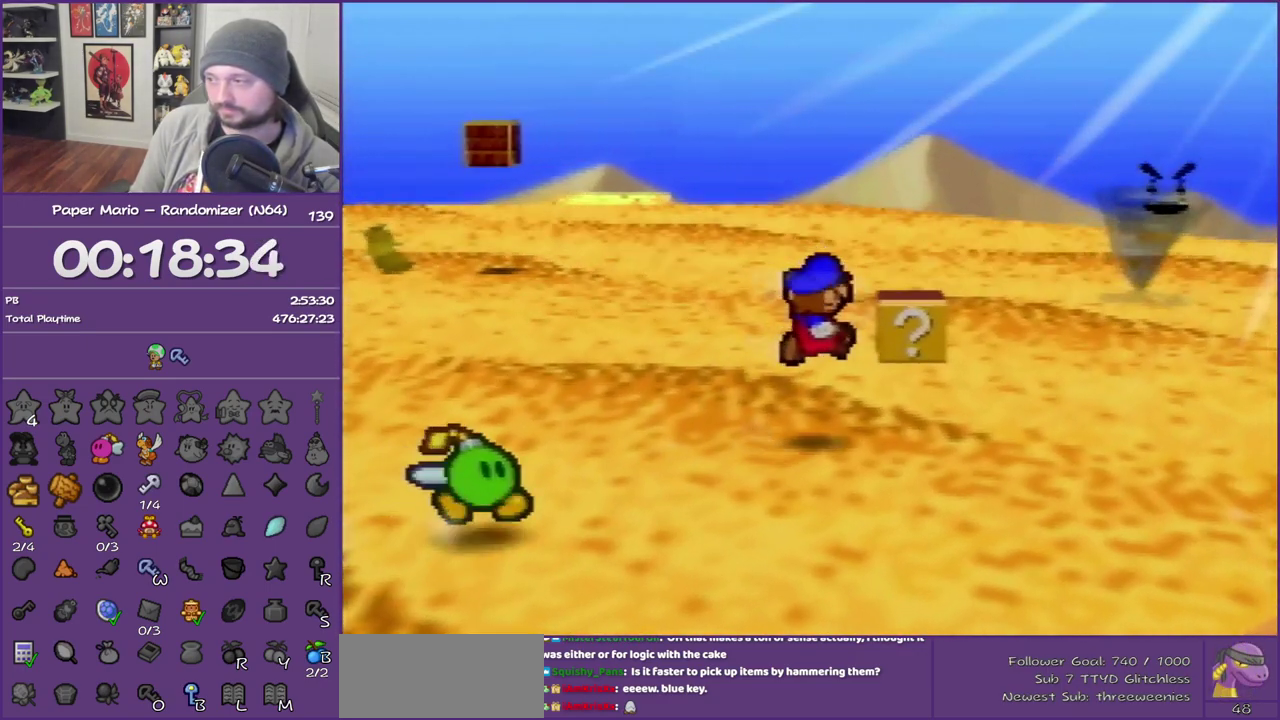
{"buttons": ["B"], "left_stick": "up-right", "events": [[183, "Z", "down"], [400, "Z", "up"], [500, "B", "down"], [500, "left_stick", "up-right"]]}
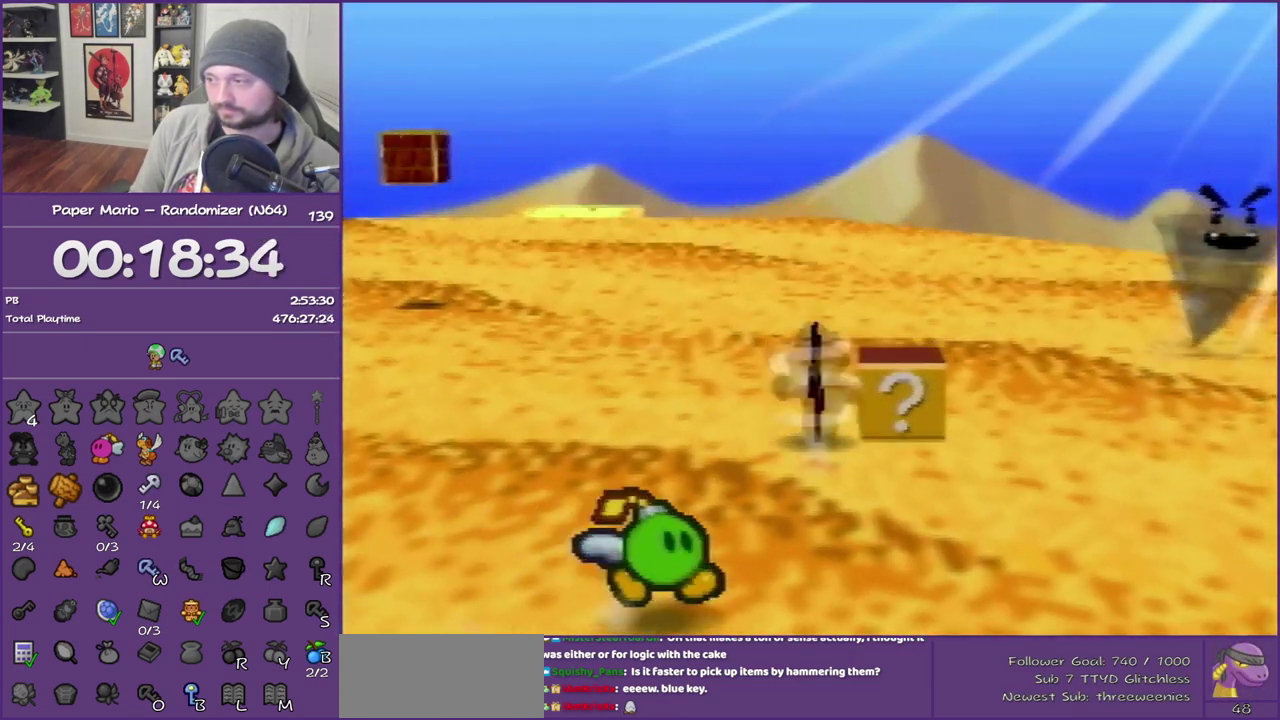
{"buttons": [], "left_stick": "up-right", "events": [[117, "left_stick", "center"], [183, "B", "up"], [450, "left_stick", "up-right"]]}
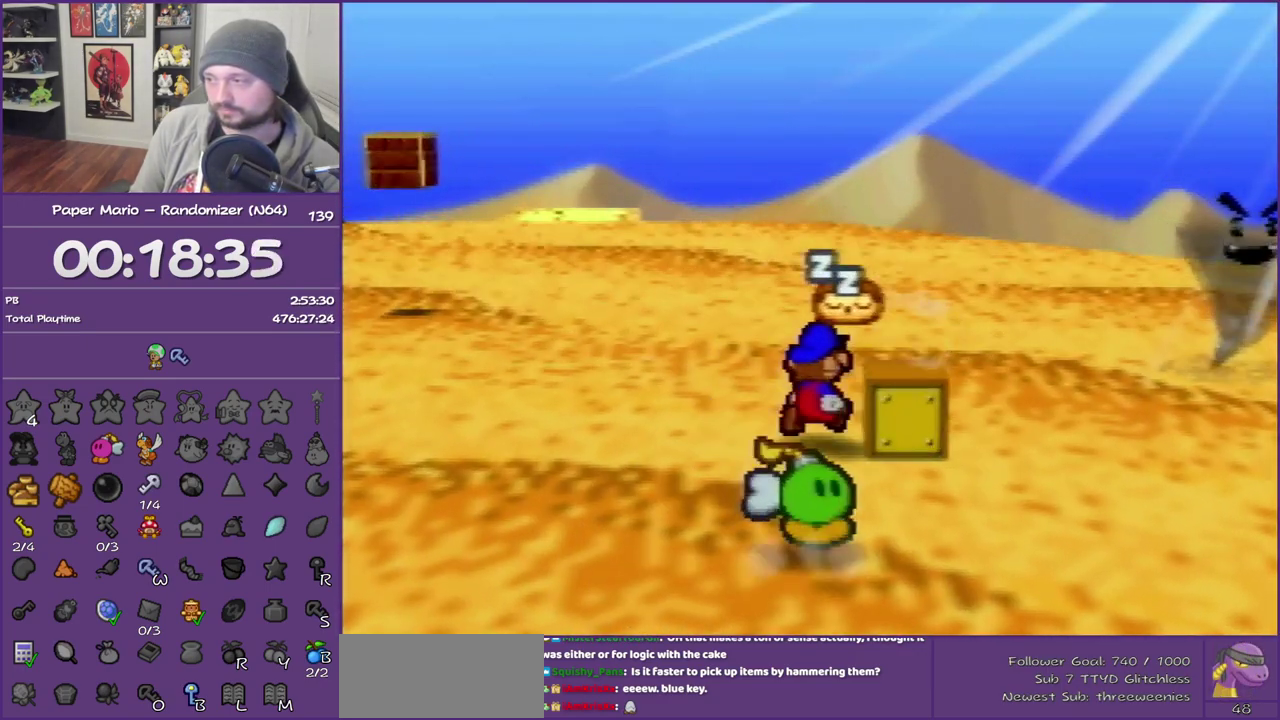
{"buttons": ["Z"], "left_stick": "up-right", "events": [[400, "Z", "down"]]}
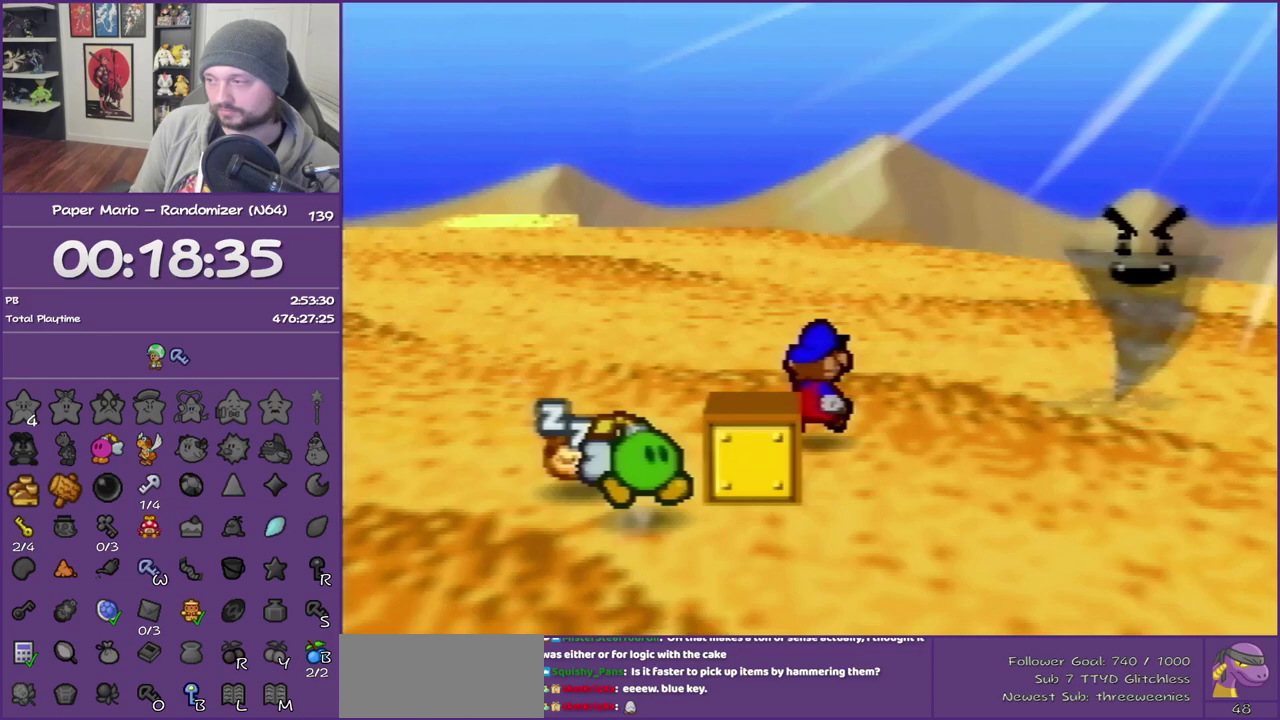
{"buttons": [], "left_stick": "right", "events": [[83, "Z", "up"], [117, "left_stick", "right"], [250, "left_stick", "down-right"], [500, "left_stick", "right"]]}
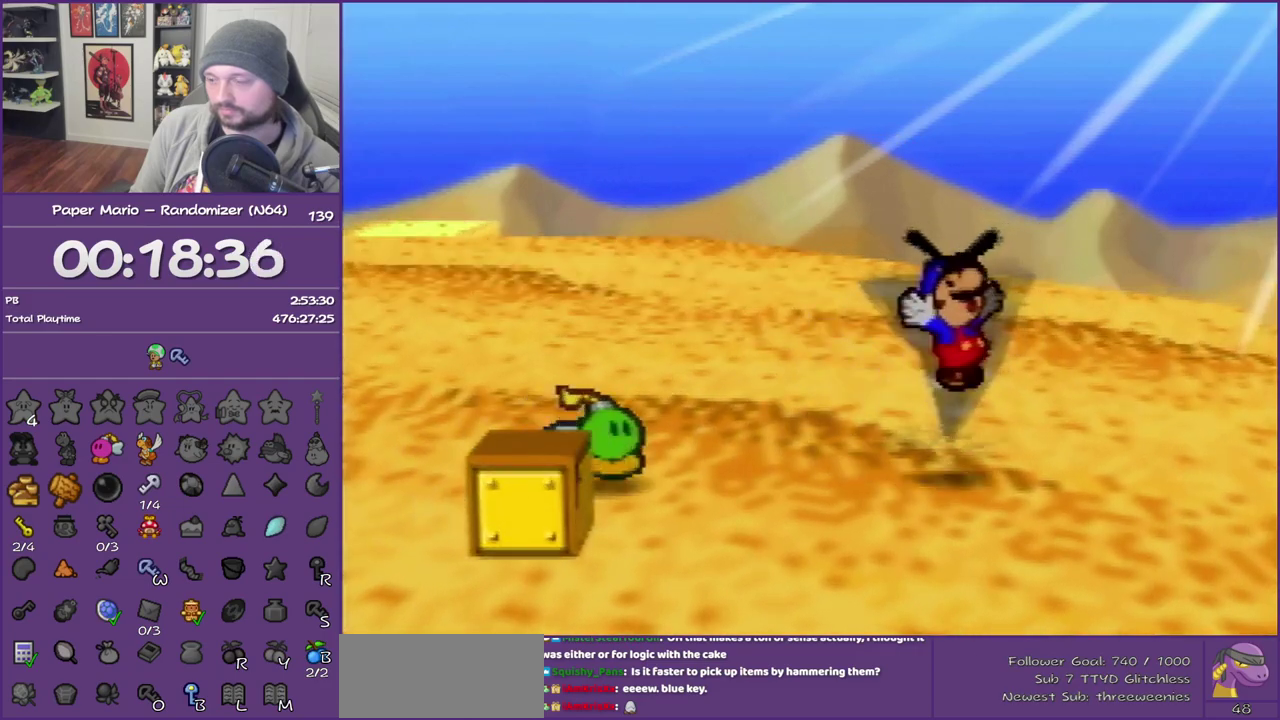
{"buttons": [], "left_stick": "center", "events": [[33, "left_stick", "up-right"], [83, "left_stick", "center"]]}
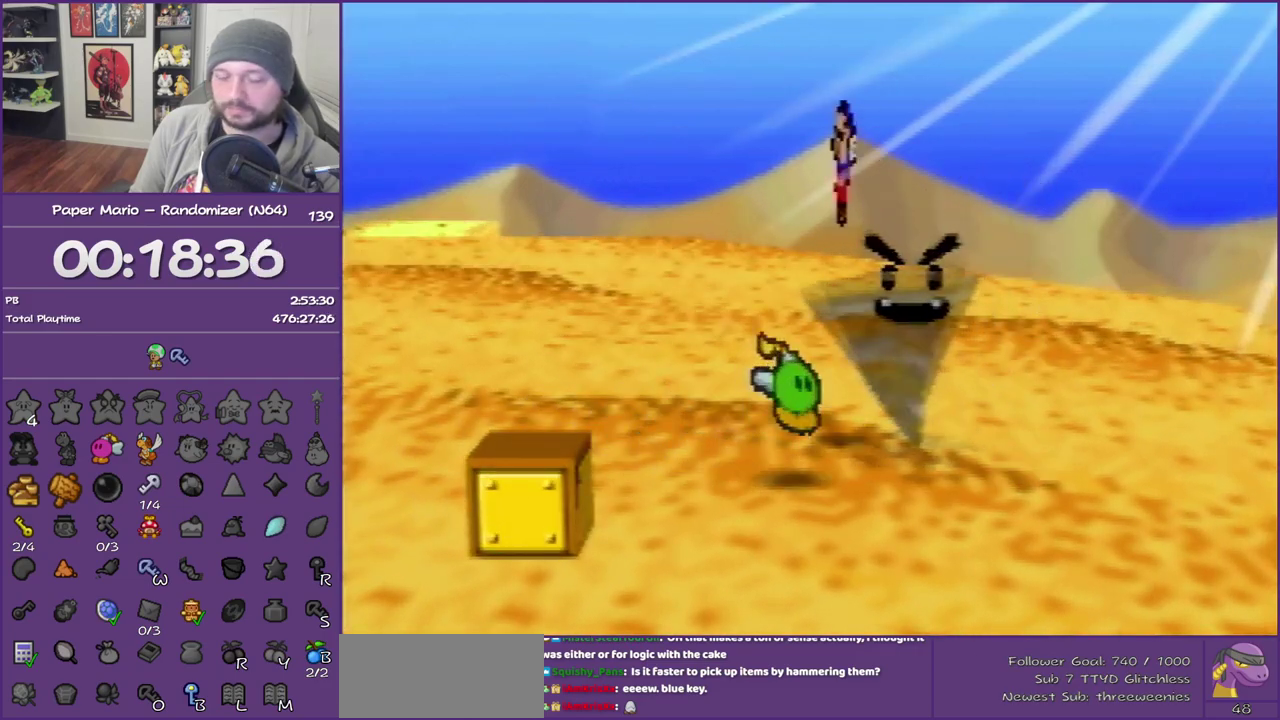
{"buttons": [], "left_stick": "center", "events": []}
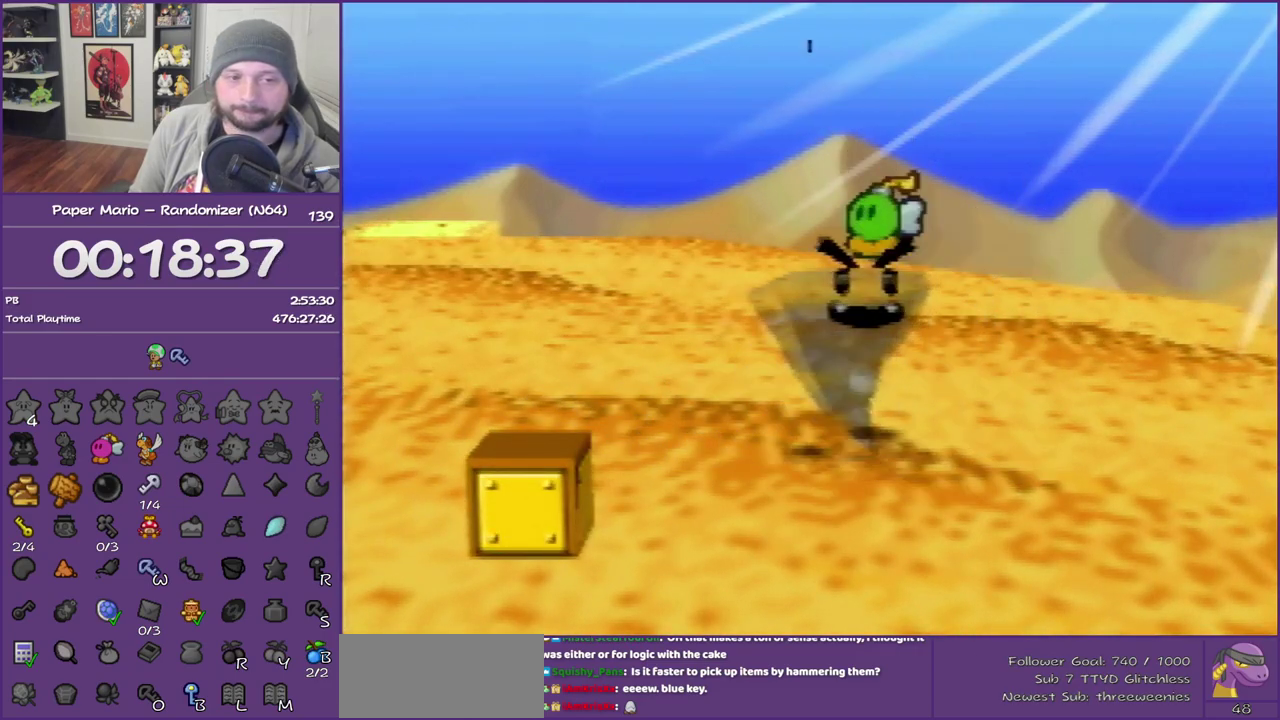
{"buttons": [], "left_stick": "center", "events": []}
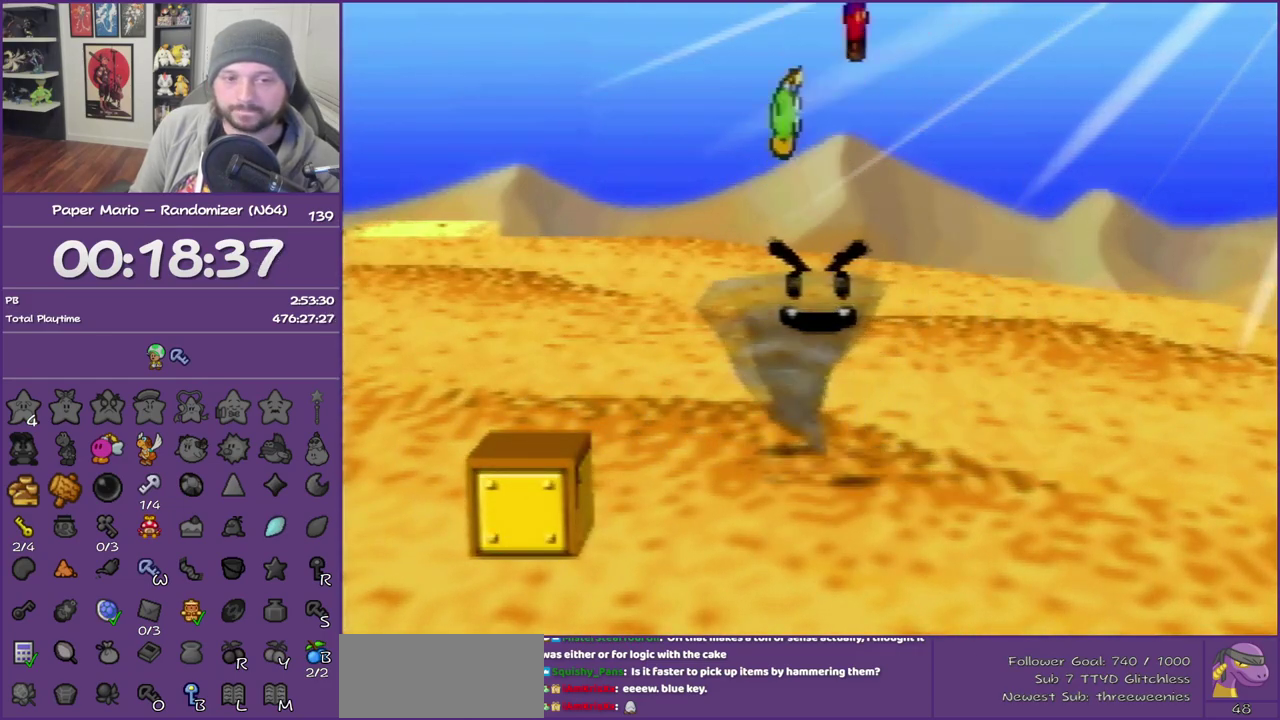
{"buttons": [], "left_stick": "center", "events": []}
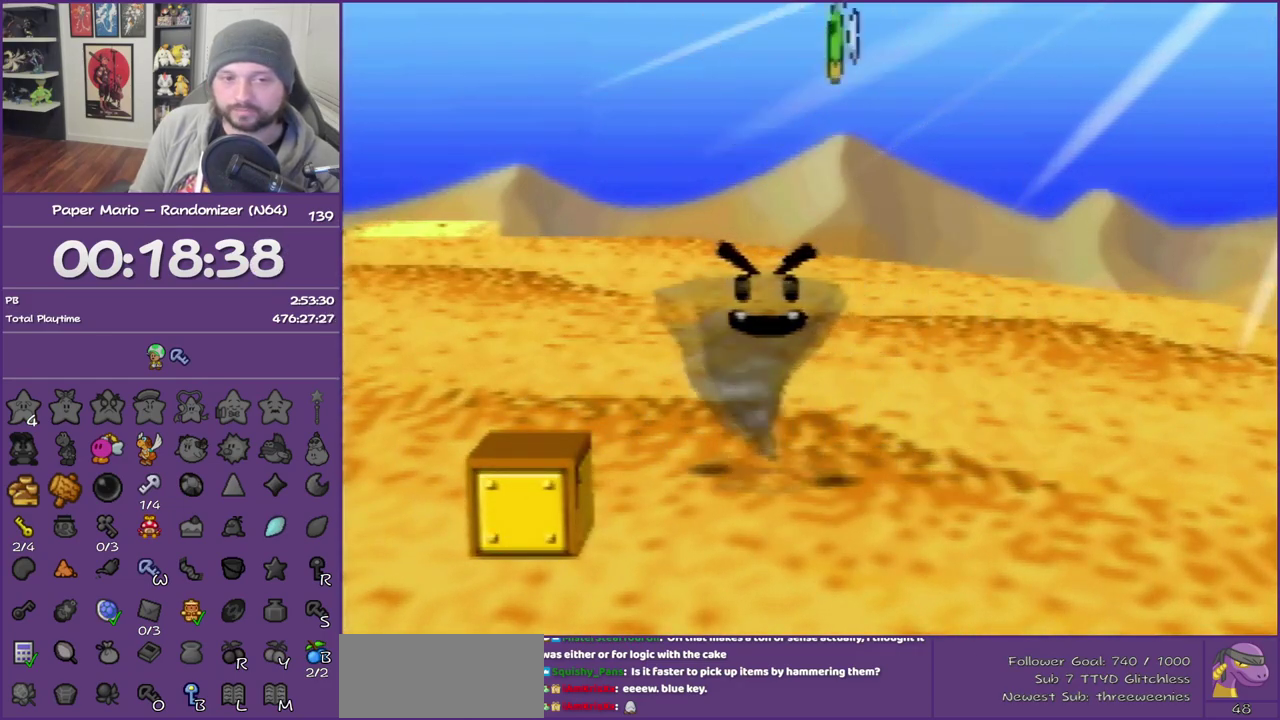
{"buttons": [], "left_stick": "center", "events": []}
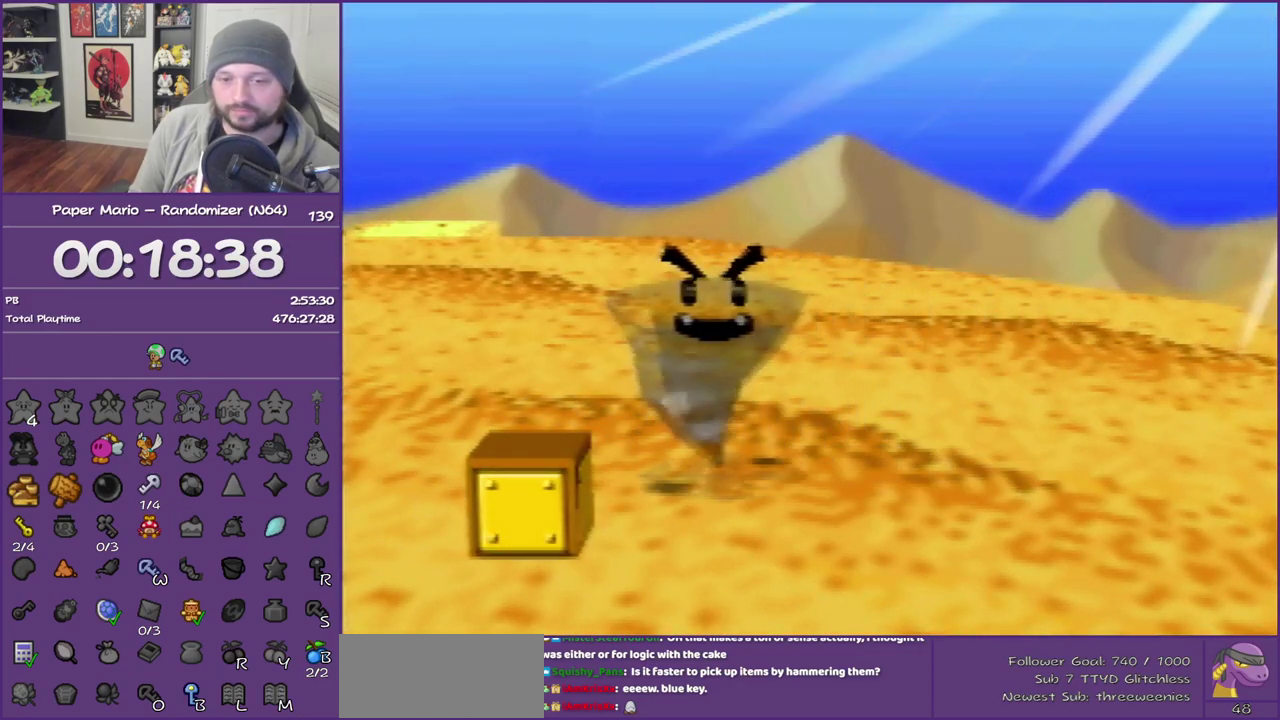
{"buttons": [], "left_stick": "center", "events": []}
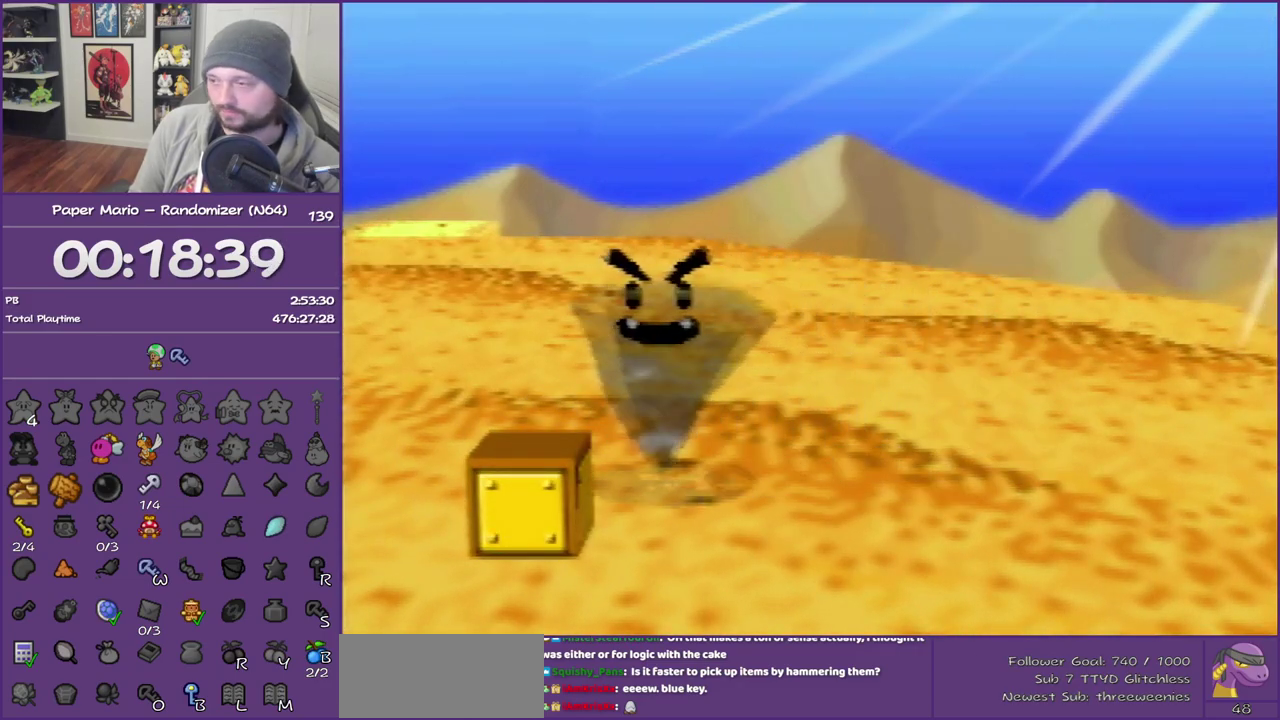
{"buttons": [], "left_stick": "center", "events": []}
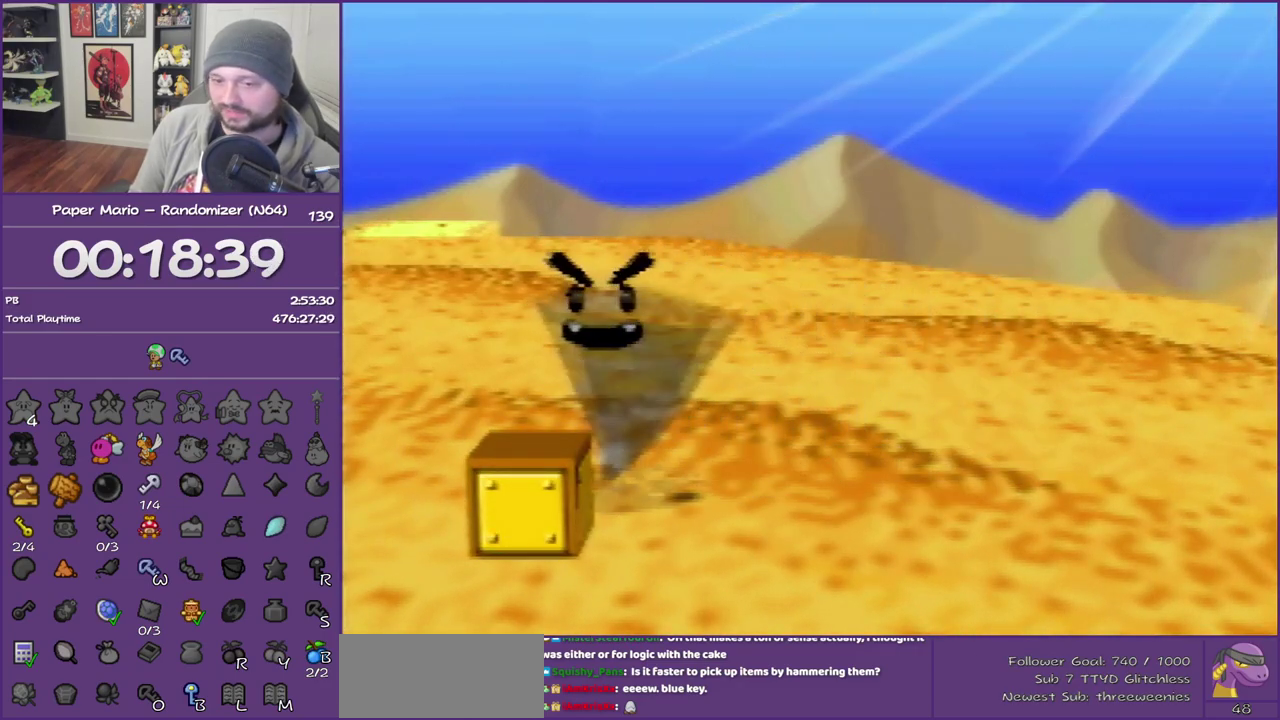
{"buttons": [], "left_stick": "center", "events": []}
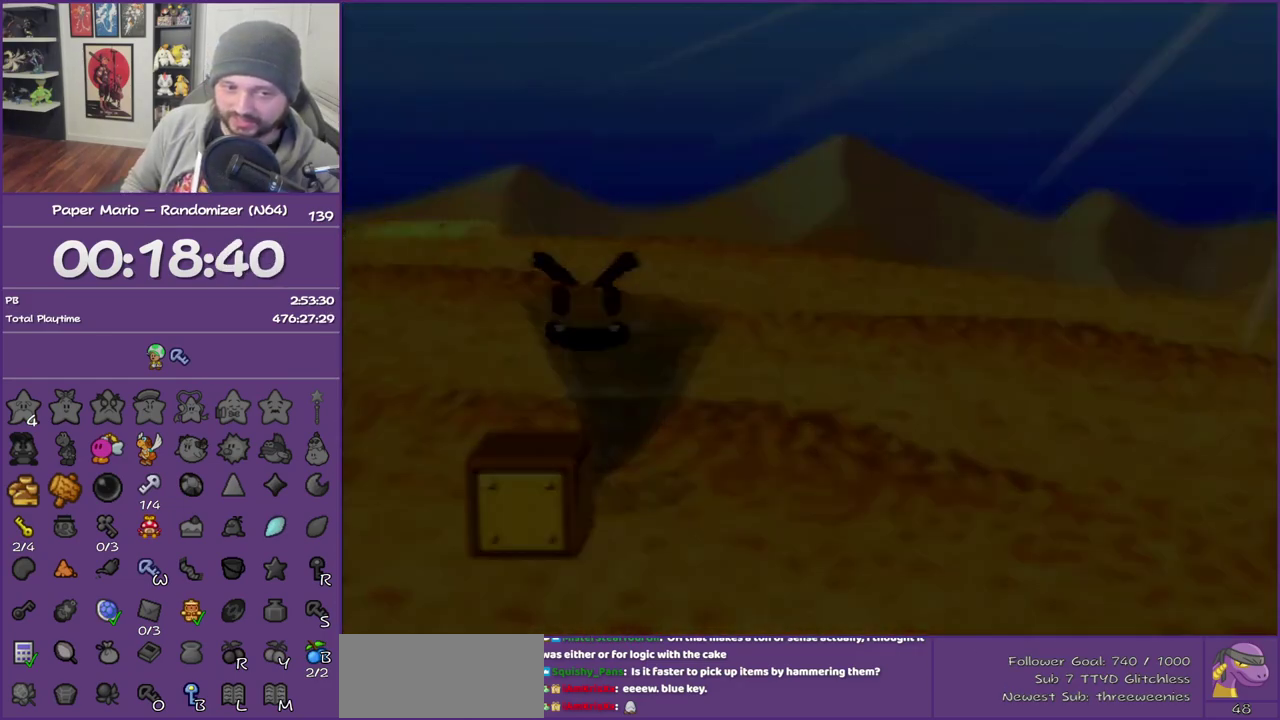
{"buttons": [], "left_stick": "up-left", "events": [[500, "left_stick", "up-left"]]}
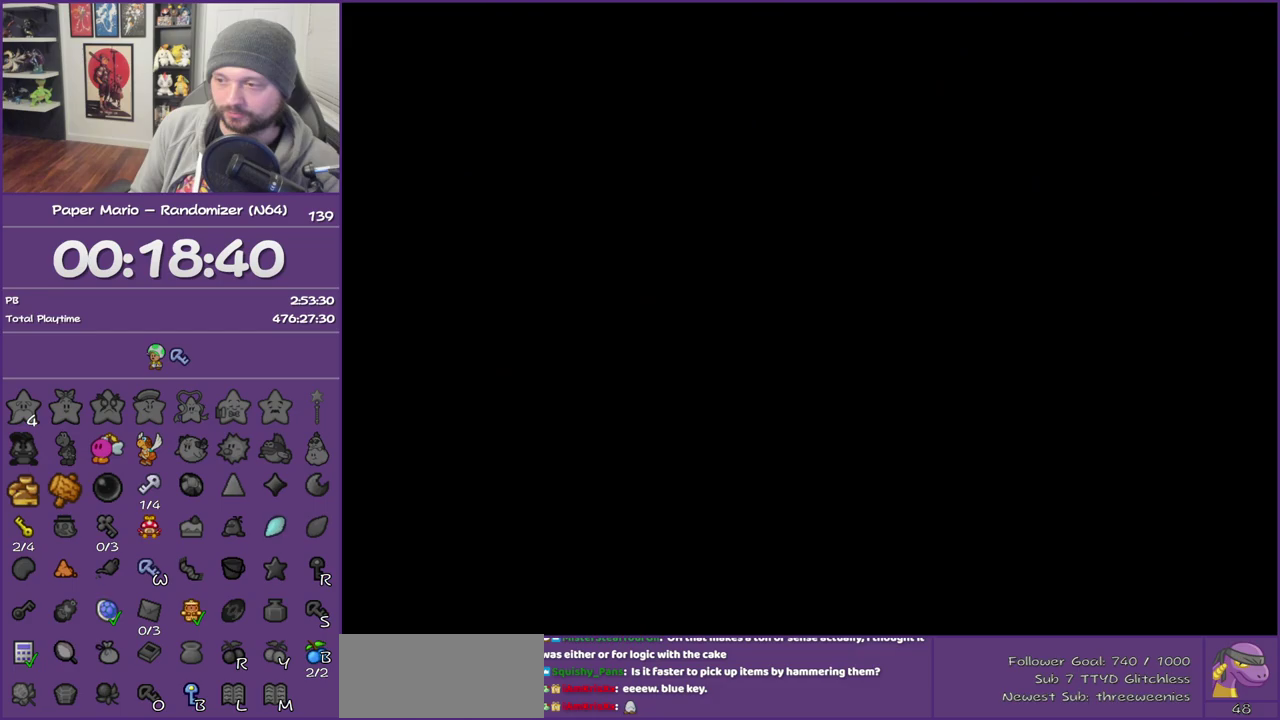
{"buttons": [], "left_stick": "up-left", "events": []}
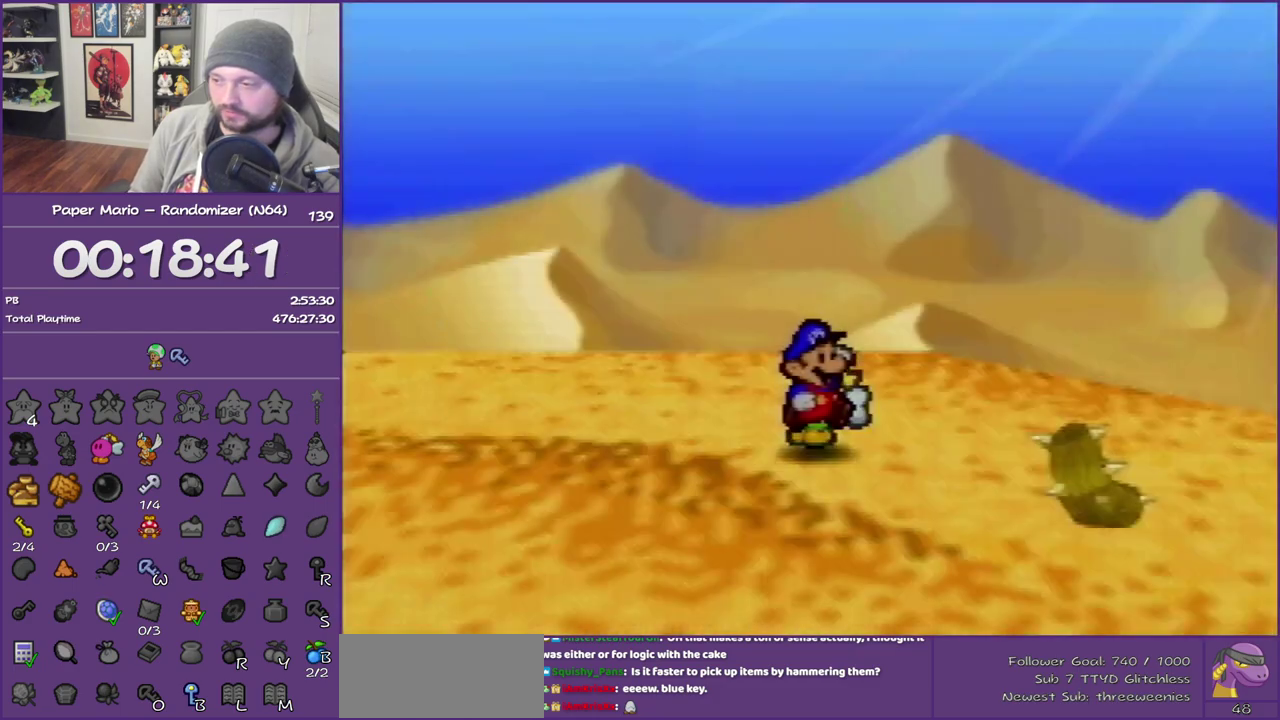
{"buttons": ["Z"], "left_stick": "up-left", "events": [[83, "Z", "down"]]}
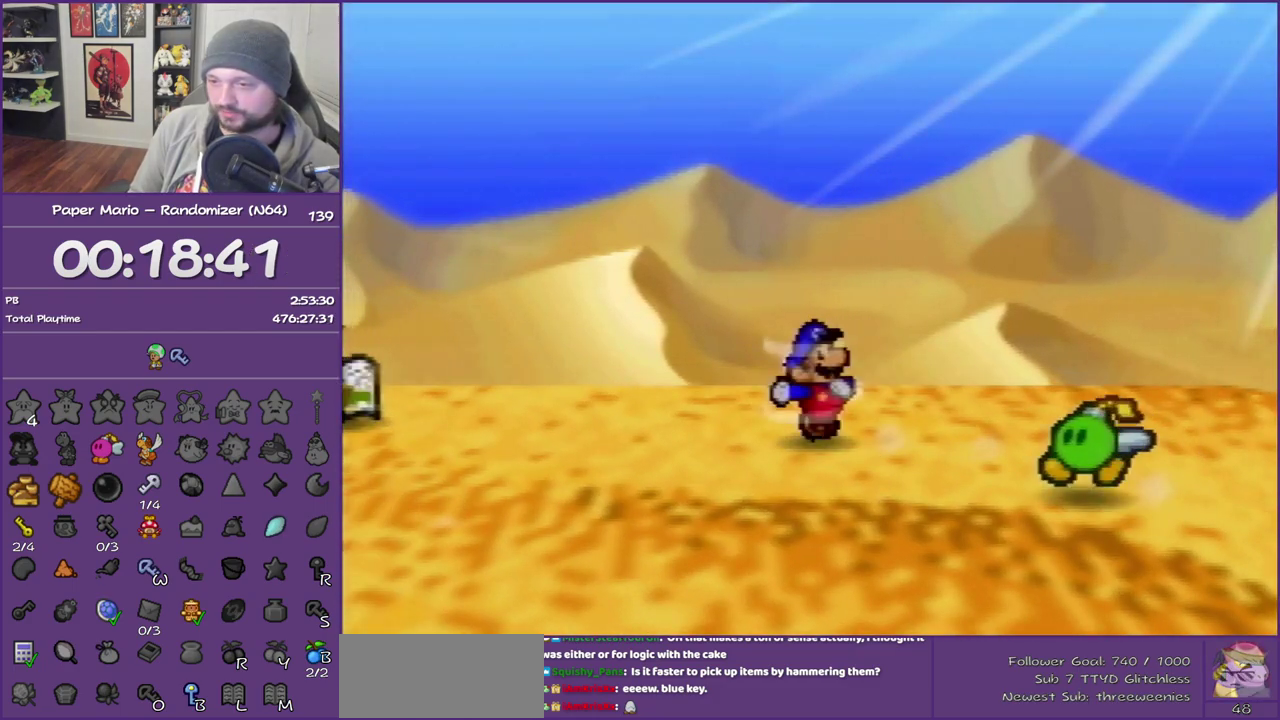
{"buttons": [], "left_stick": "left", "events": [[117, "Z", "up"], [167, "A", "down"], [167, "left_stick", "left"], [317, "A", "up"]]}
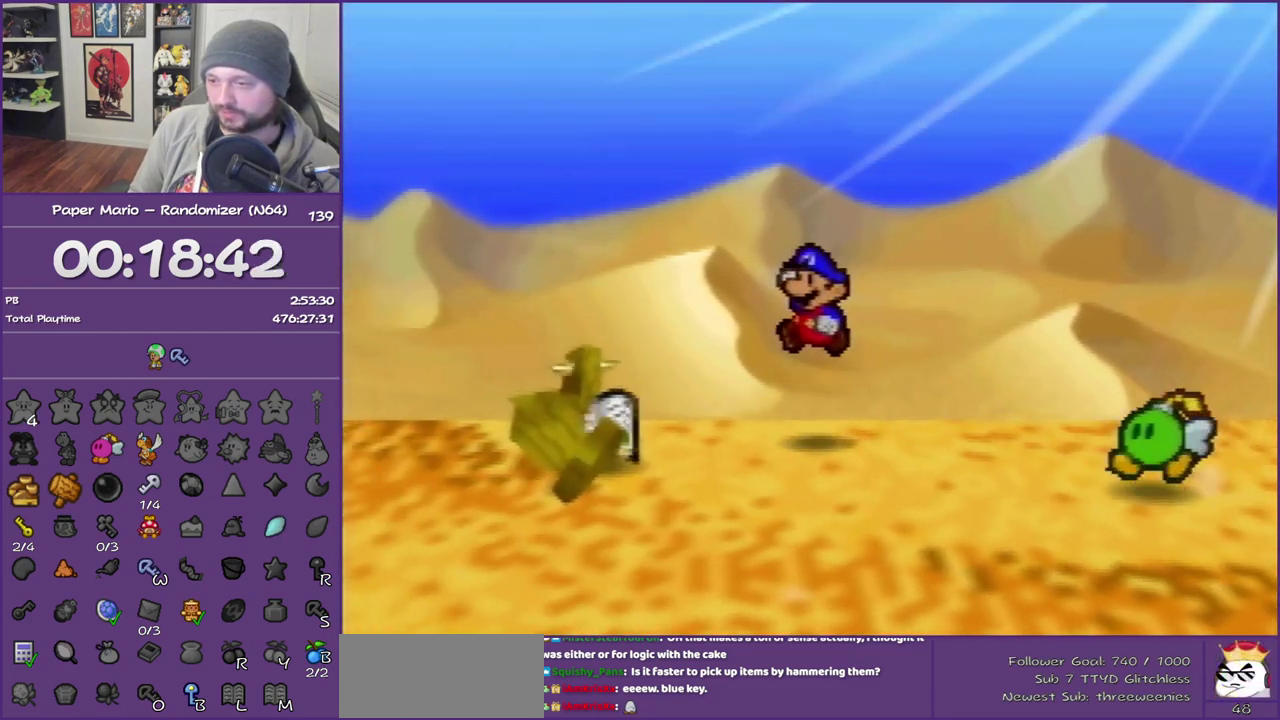
{"buttons": [], "left_stick": "left", "events": [[67, "left_stick", "down-left"], [500, "left_stick", "left"]]}
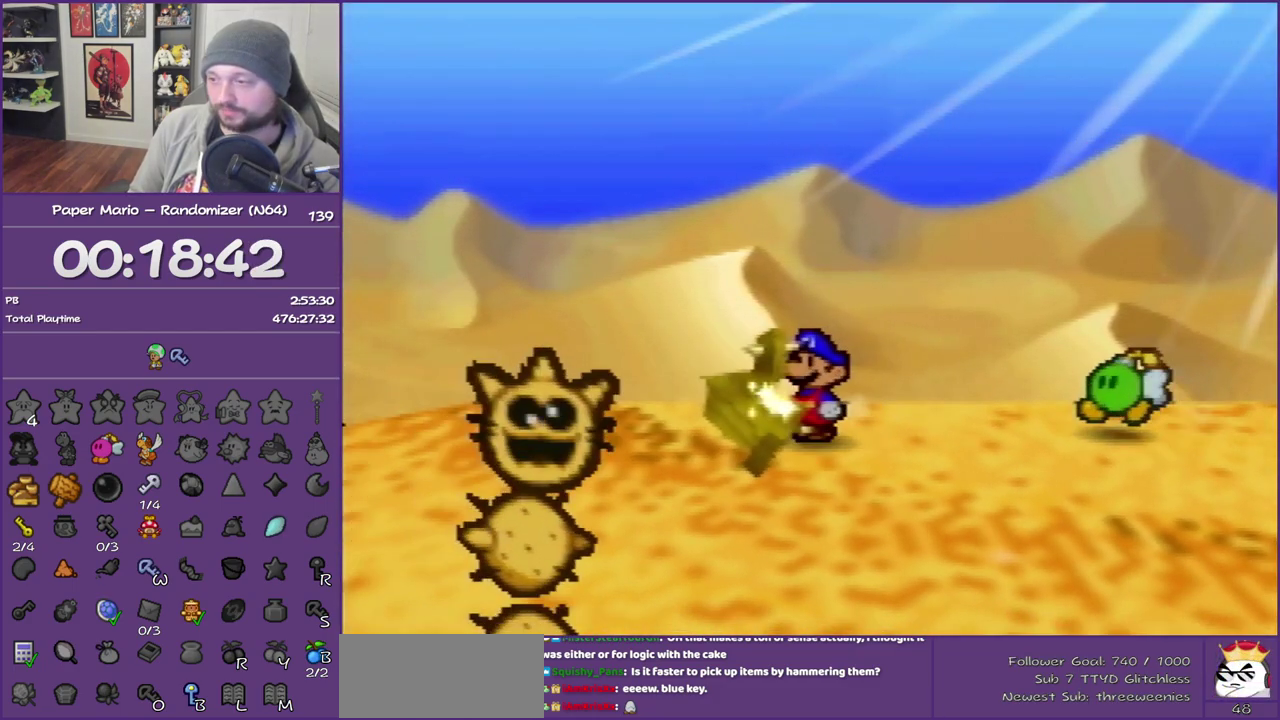
{"buttons": [], "left_stick": "up-left", "events": [[117, "A", "down"], [233, "A", "up"], [300, "A", "down"], [300, "B", "down"], [300, "left_stick", "up-left"], [450, "B", "up"], [483, "A", "up"]]}
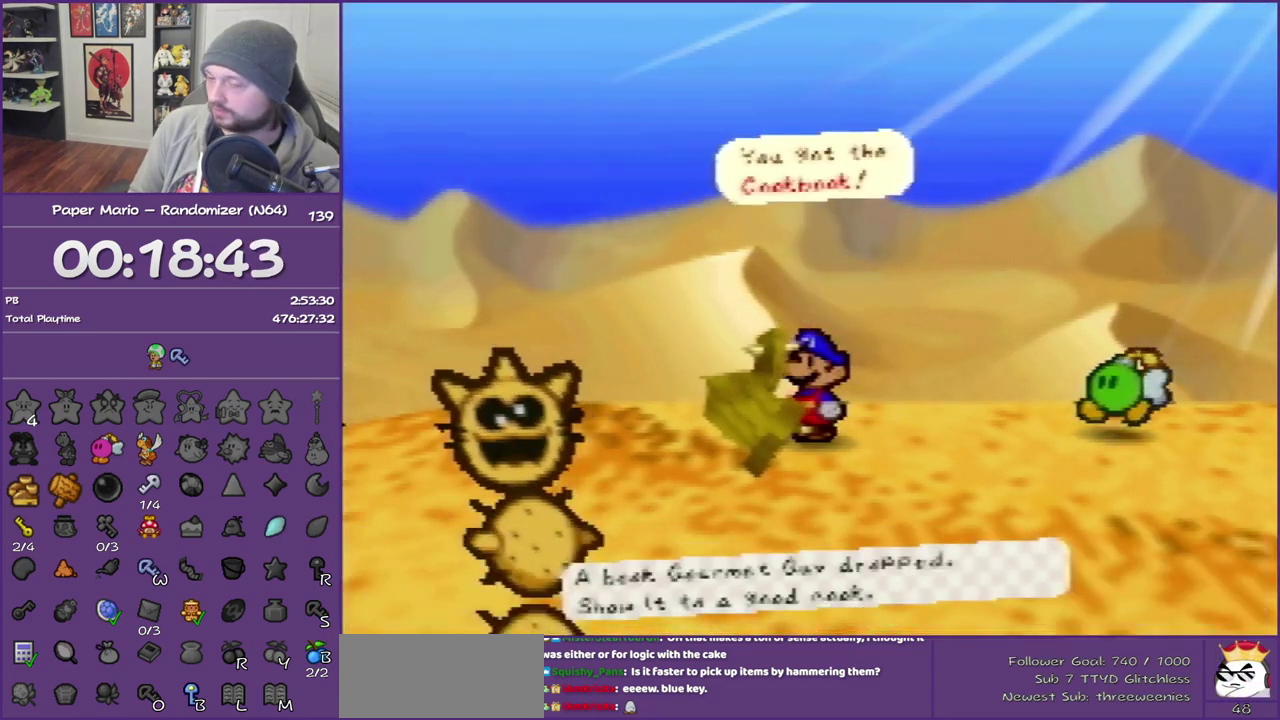
{"buttons": [], "left_stick": "left", "events": [[233, "left_stick", "left"]]}